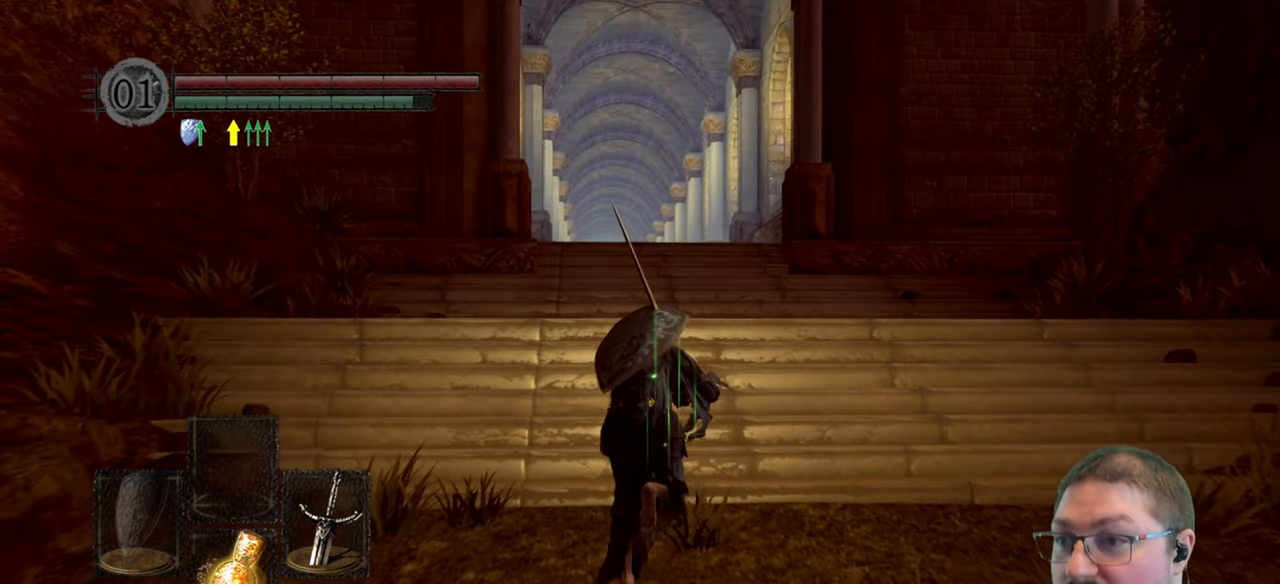
Gameplay with a controller (Xbox layout); each line is a JSON object with the inputs held at the frame after it. "events" lists button and stick changes between this image and that frame as [ms after this image, input, new state], when the widget could be followed in between.
{"buttons": ["B"], "left_stick": "up", "right_stick": "center", "events": []}
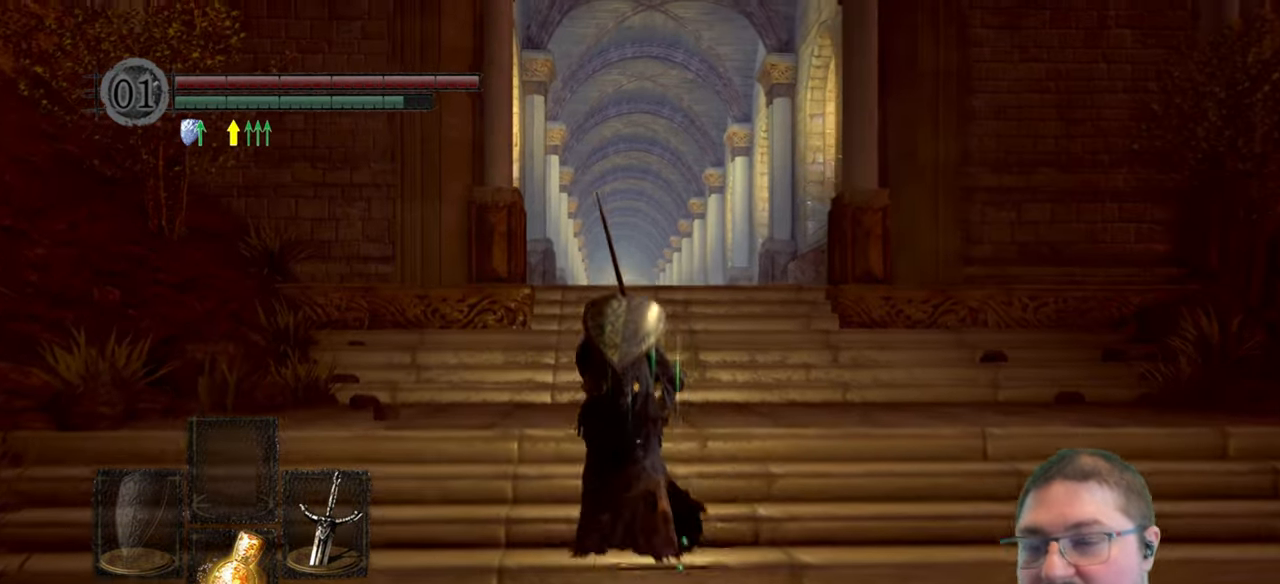
{"buttons": ["B"], "left_stick": "up", "right_stick": "center", "events": []}
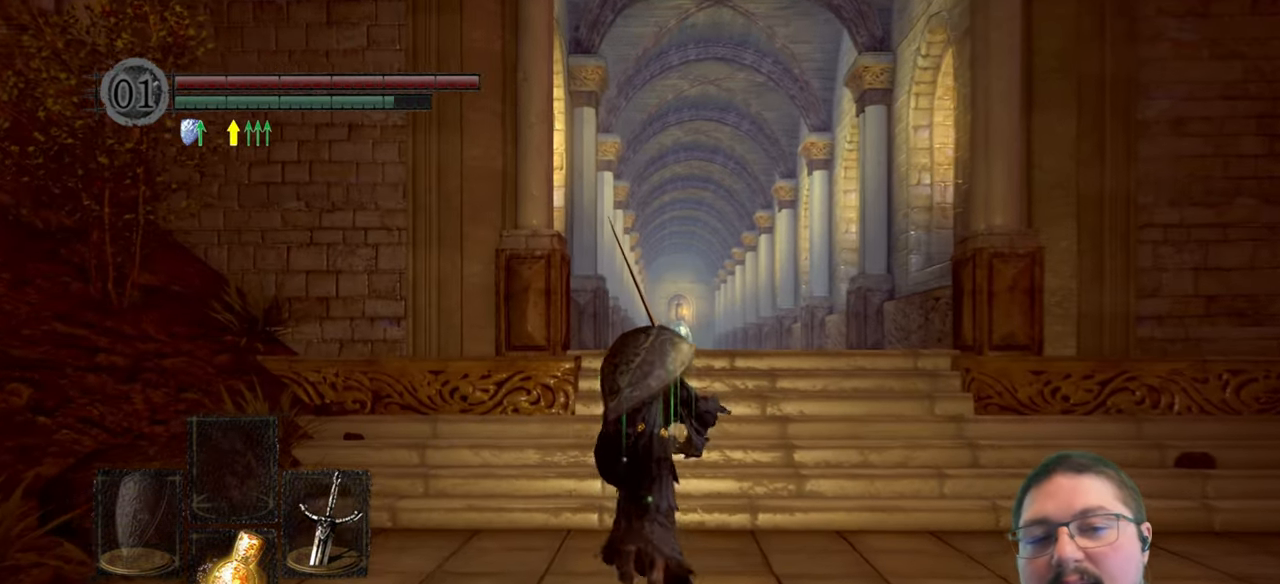
{"buttons": ["B"], "left_stick": "up", "right_stick": "center", "events": []}
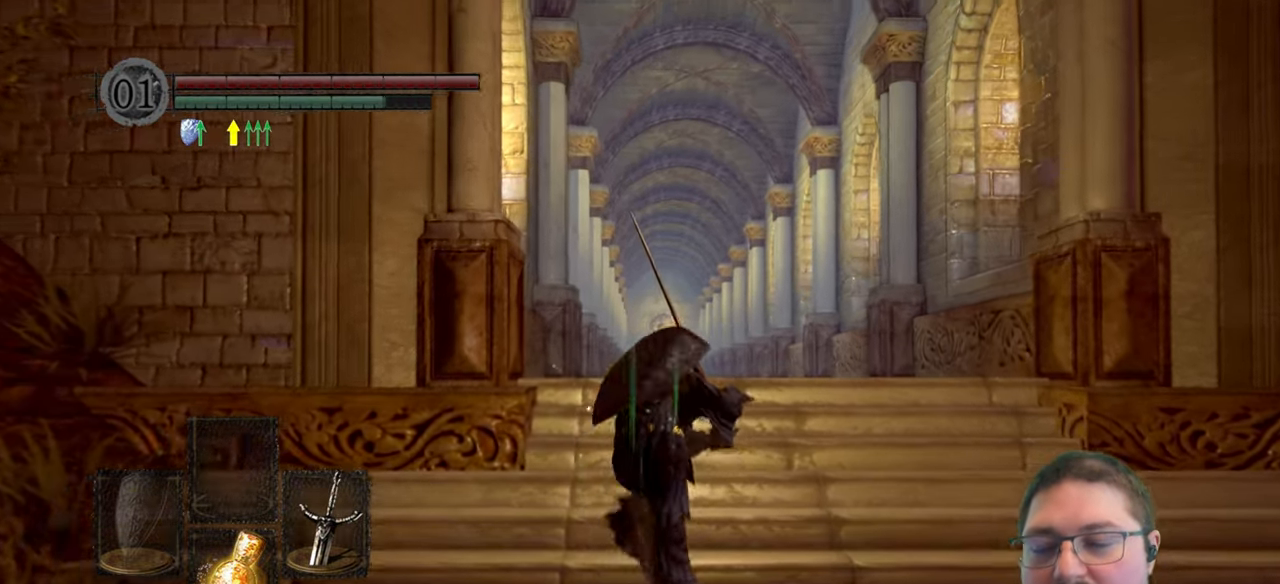
{"buttons": ["B"], "left_stick": "up", "right_stick": "center", "events": []}
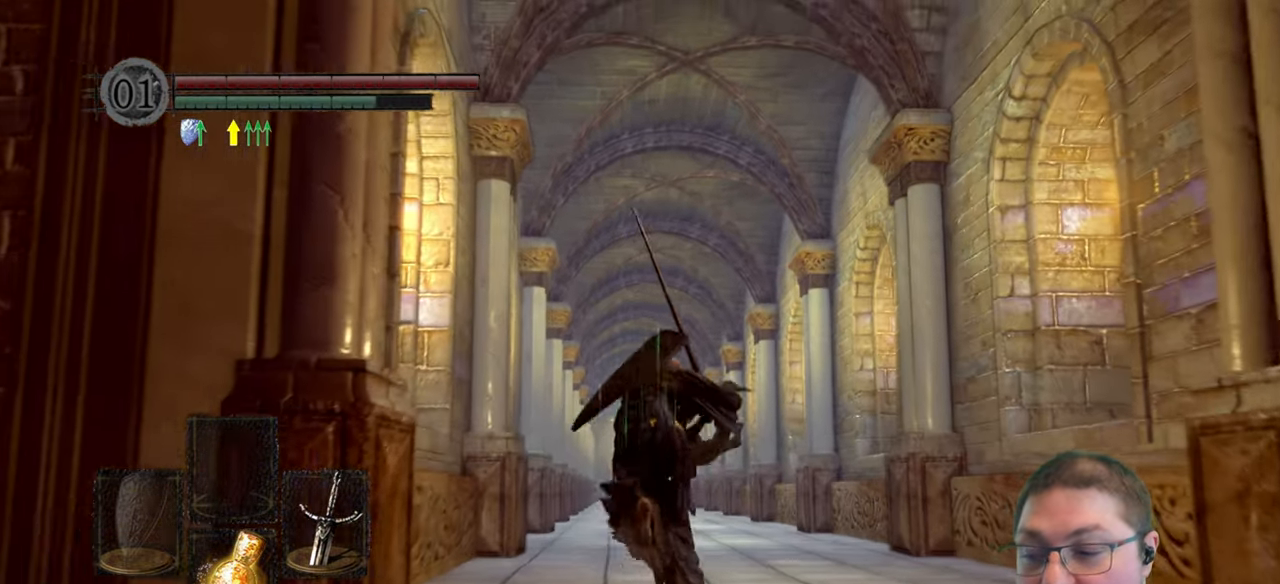
{"buttons": ["B"], "left_stick": "up", "right_stick": "center", "events": []}
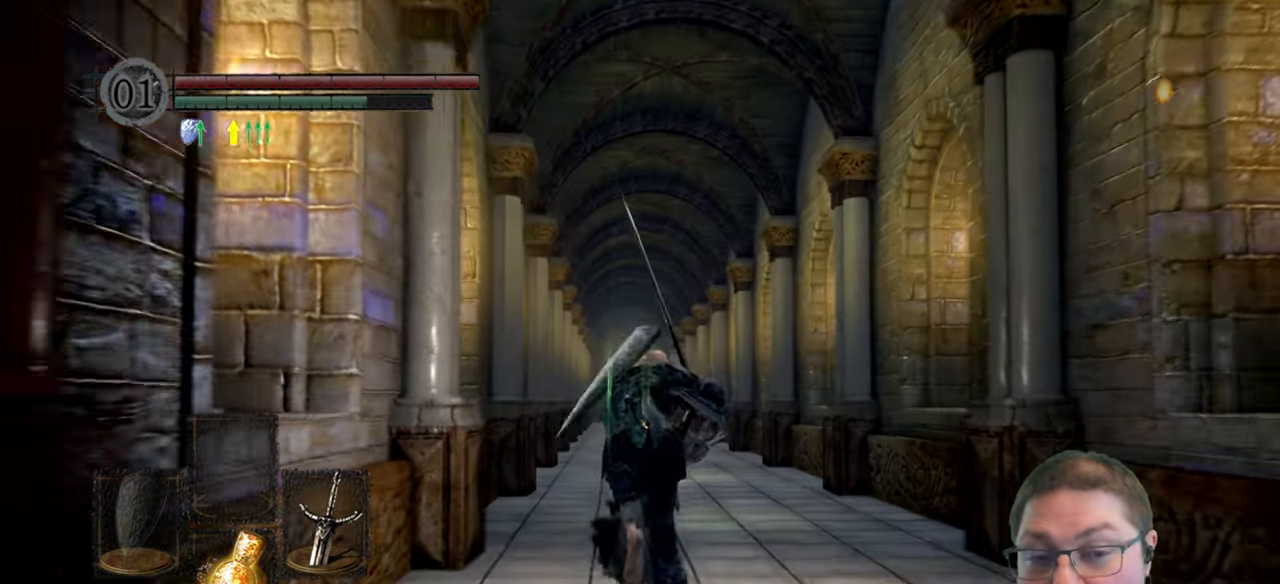
{"buttons": [], "left_stick": "up", "right_stick": "down", "events": [[266, "B", "up"], [416, "right_stick", "down"]]}
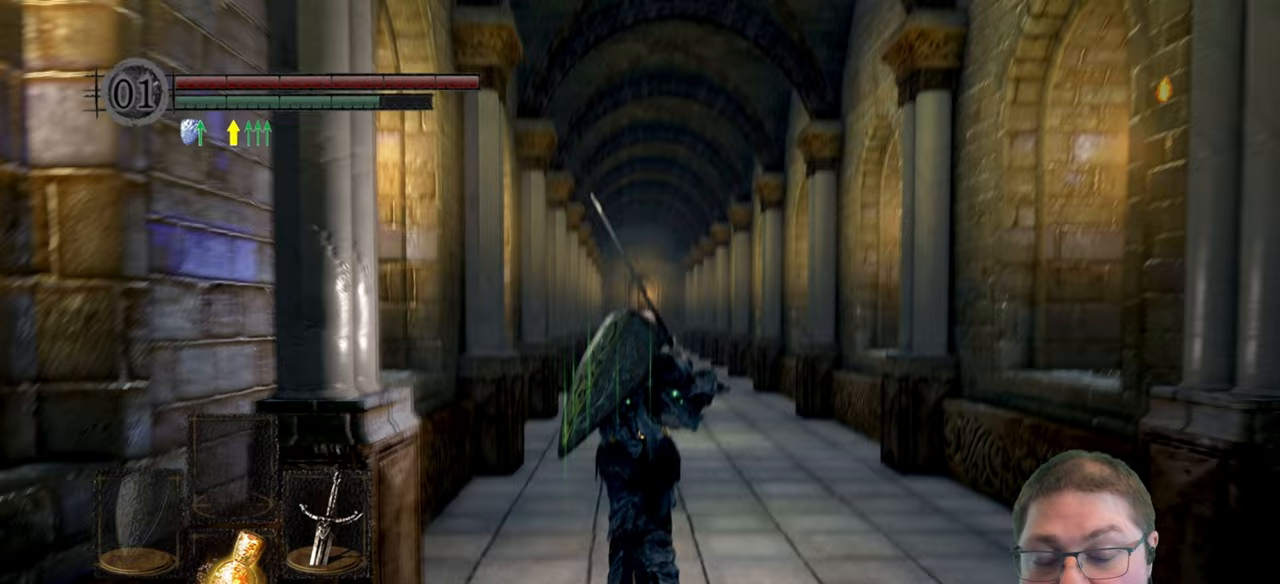
{"buttons": ["B"], "left_stick": "up", "right_stick": "center", "events": [[133, "right_stick", "center"], [333, "B", "down"]]}
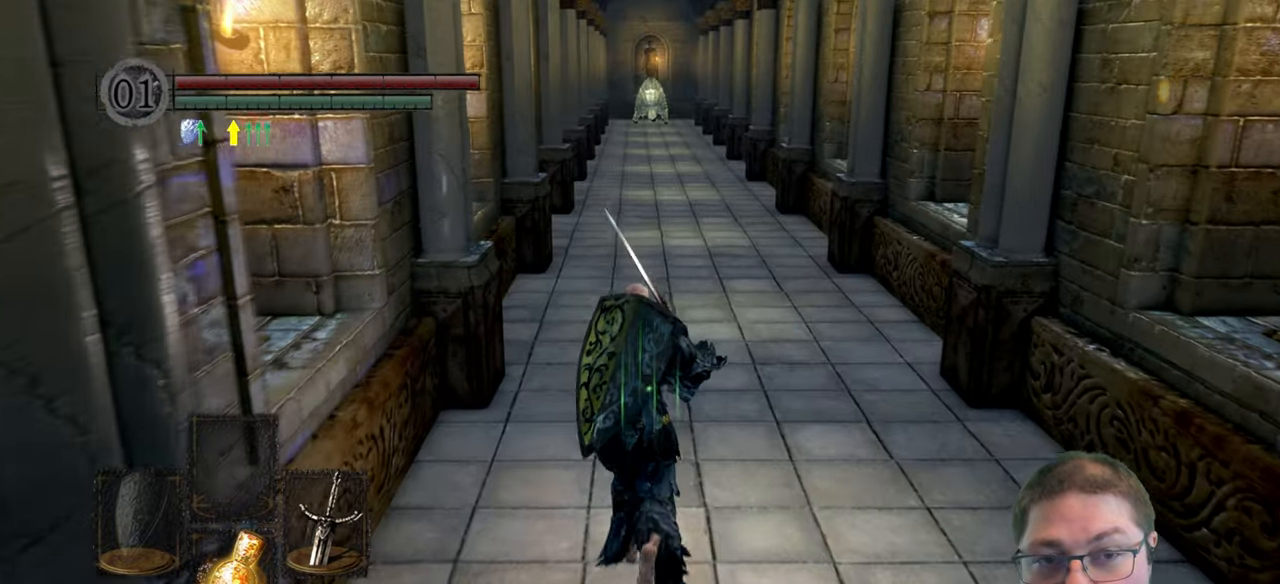
{"buttons": ["B"], "left_stick": "up", "right_stick": "center", "events": []}
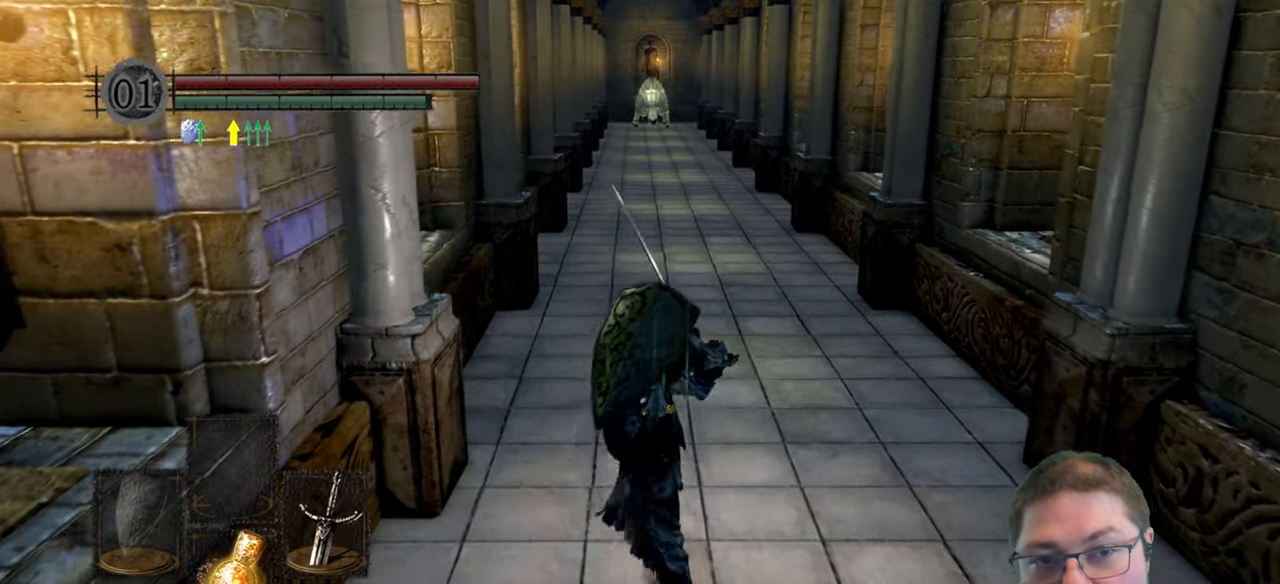
{"buttons": ["B"], "left_stick": "up", "right_stick": "center", "events": []}
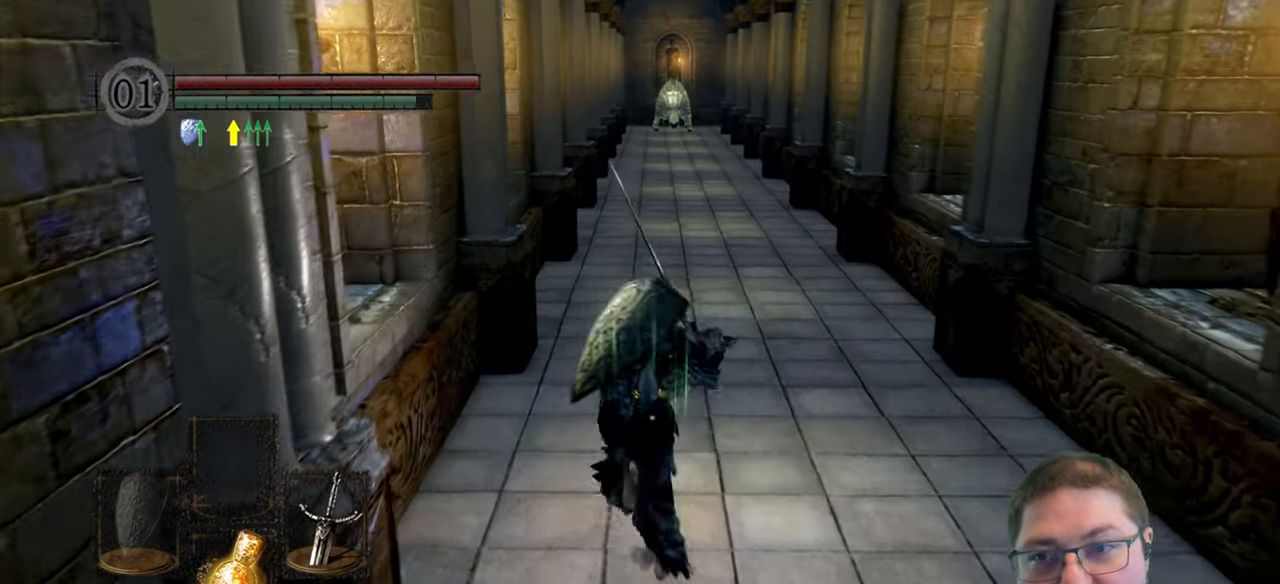
{"buttons": ["B"], "left_stick": "up", "right_stick": "center", "events": []}
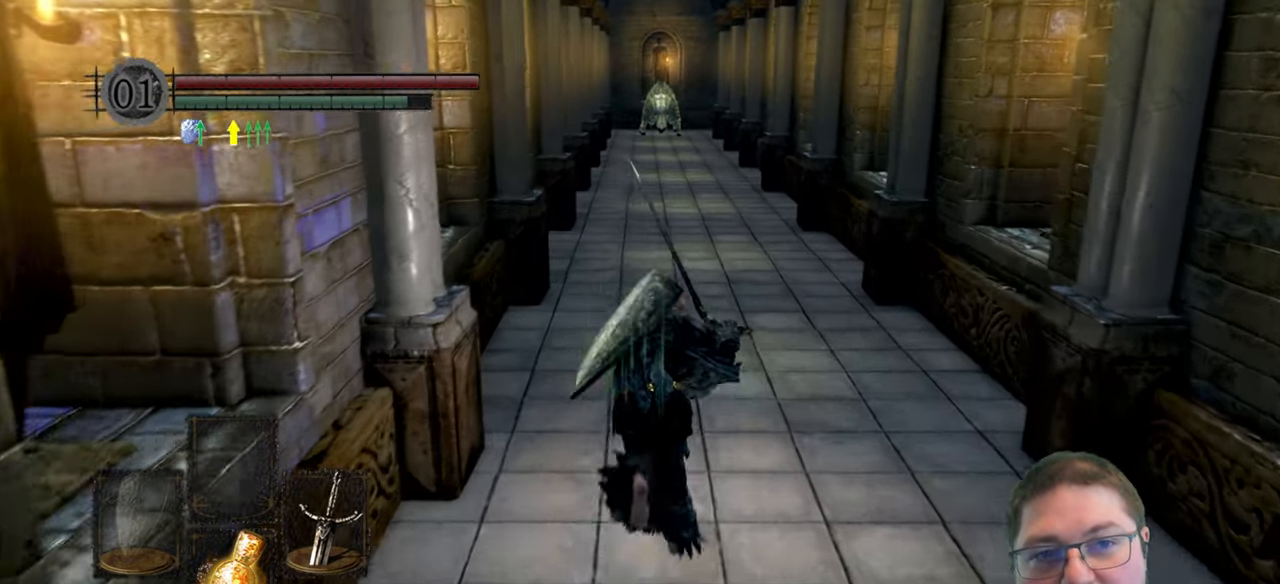
{"buttons": ["B"], "left_stick": "up", "right_stick": "center", "events": []}
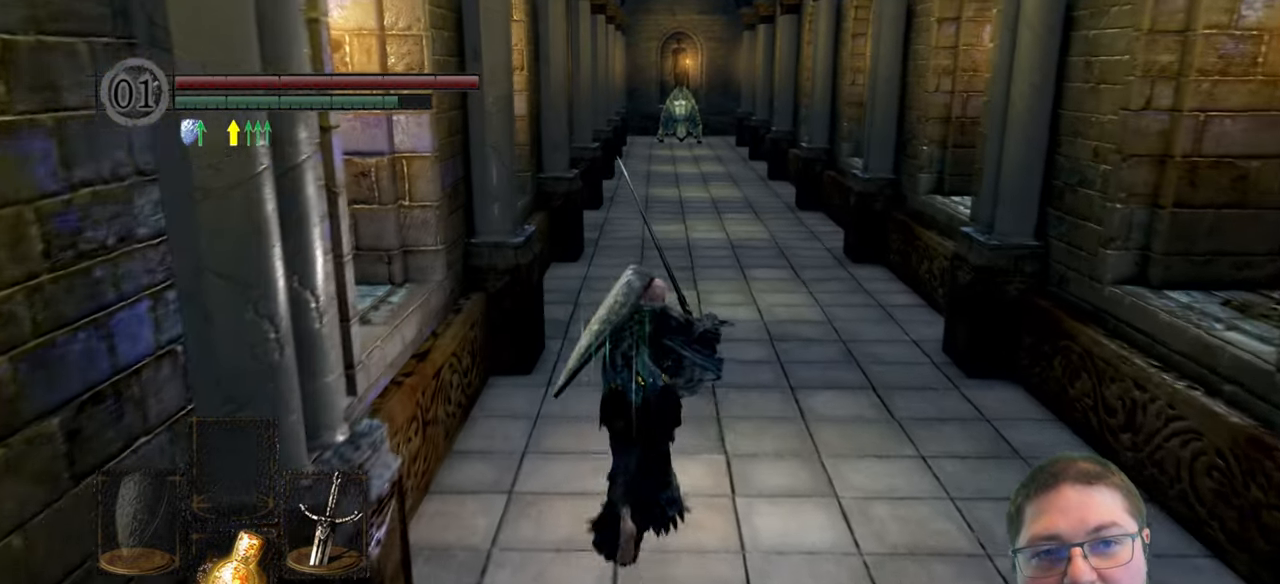
{"buttons": ["B"], "left_stick": "up", "right_stick": "center", "events": []}
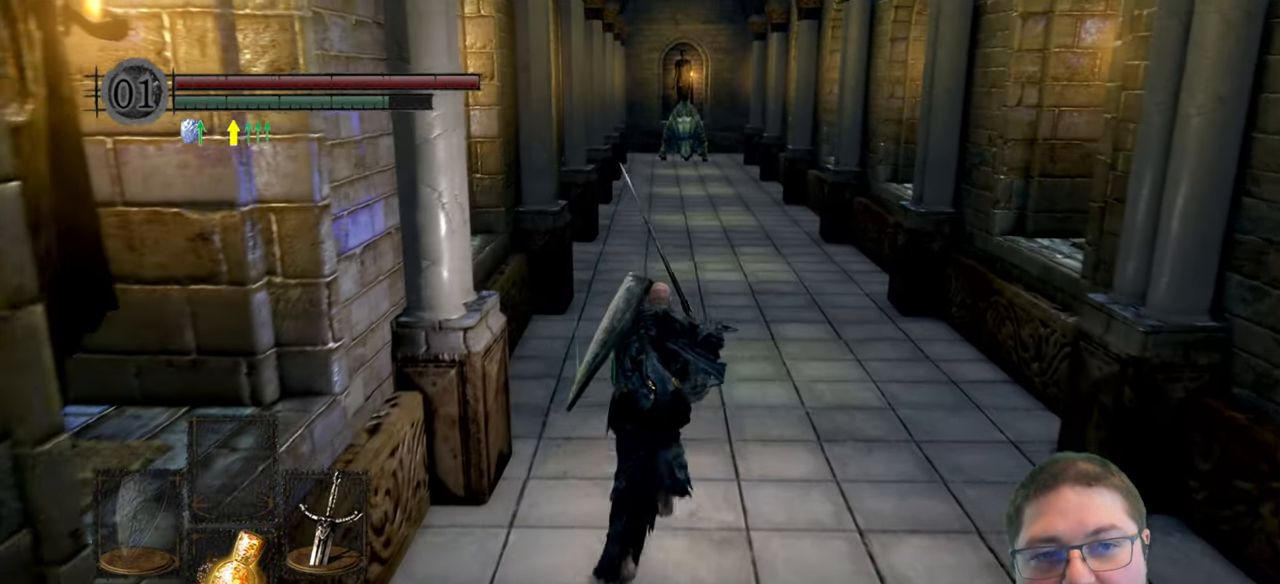
{"buttons": [], "left_stick": "up", "right_stick": "center", "events": [[283, "B", "up"]]}
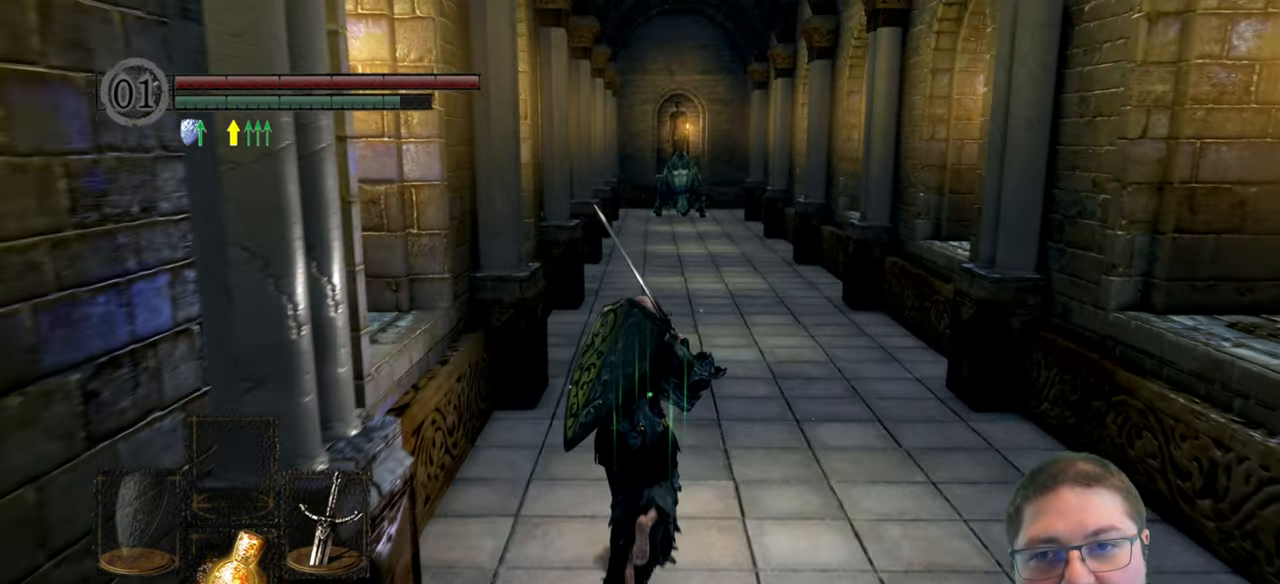
{"buttons": [], "left_stick": "up", "right_stick": "center", "events": [[133, "right_stick", "down"], [333, "right_stick", "center"]]}
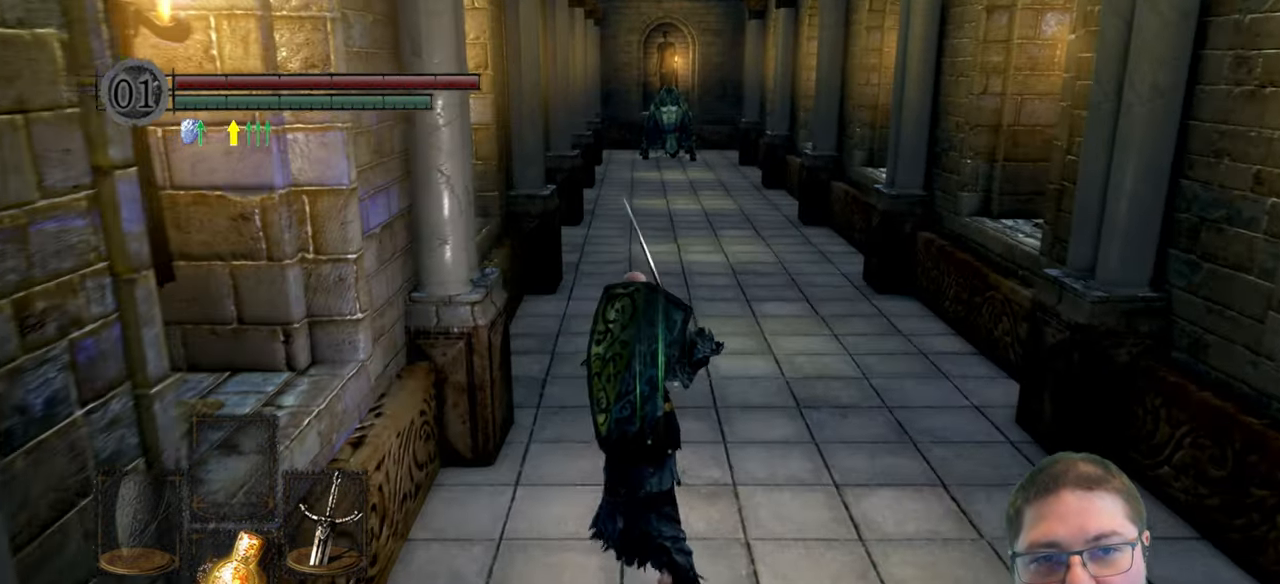
{"buttons": [], "left_stick": "up", "right_stick": "center", "events": [[100, "right_stick", "down-right"], [350, "right_stick", "center"]]}
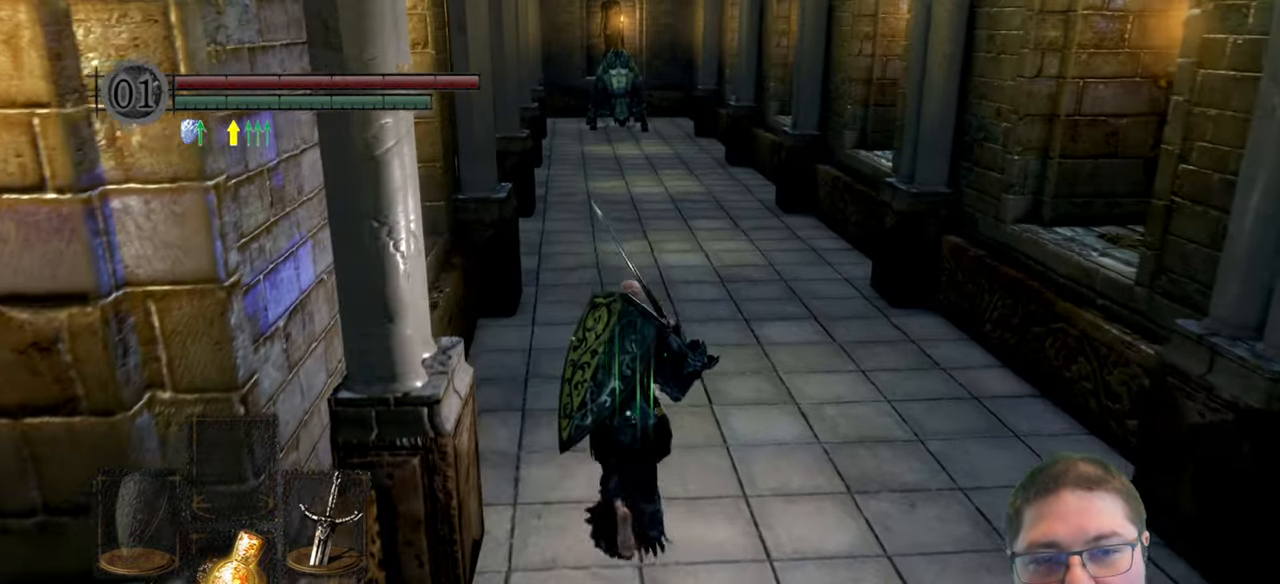
{"buttons": [], "left_stick": "up", "right_stick": "center", "events": []}
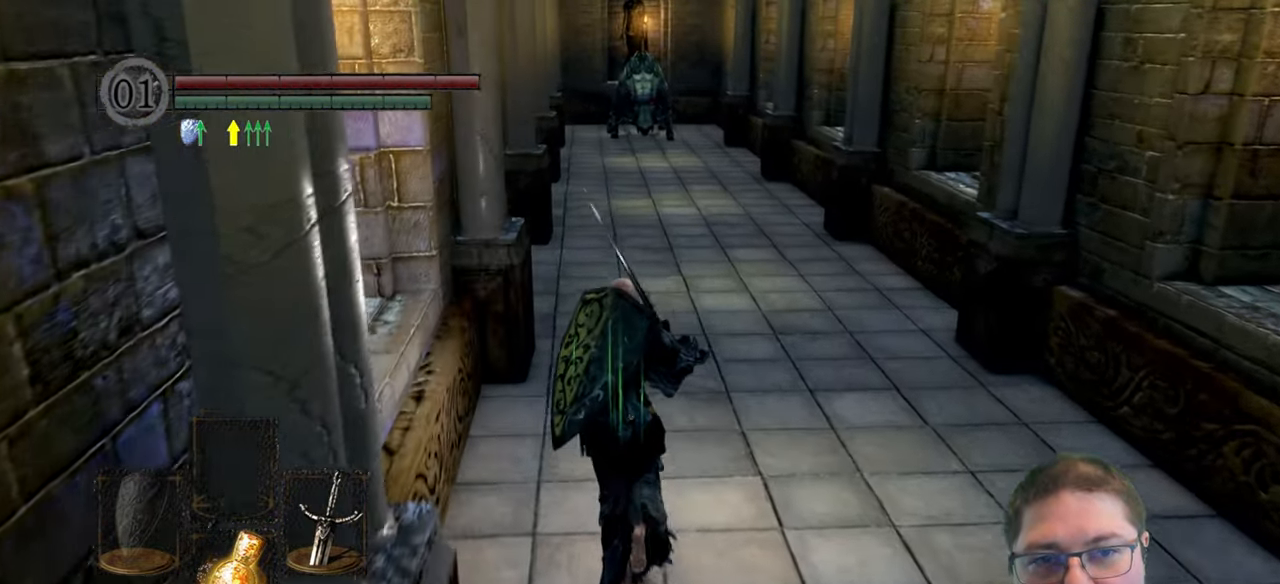
{"buttons": [], "left_stick": "up", "right_stick": "center", "events": [[117, "right_stick", "down-right"], [217, "right_stick", "center"]]}
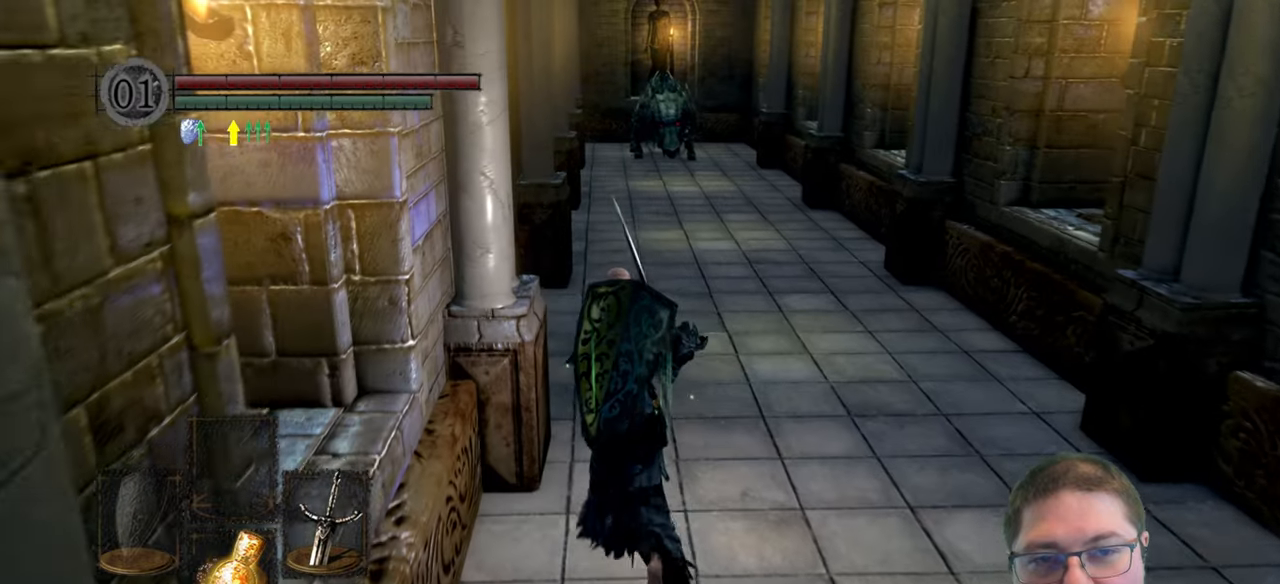
{"buttons": [], "left_stick": "up", "right_stick": "down-right", "events": [[484, "right_stick", "down-right"]]}
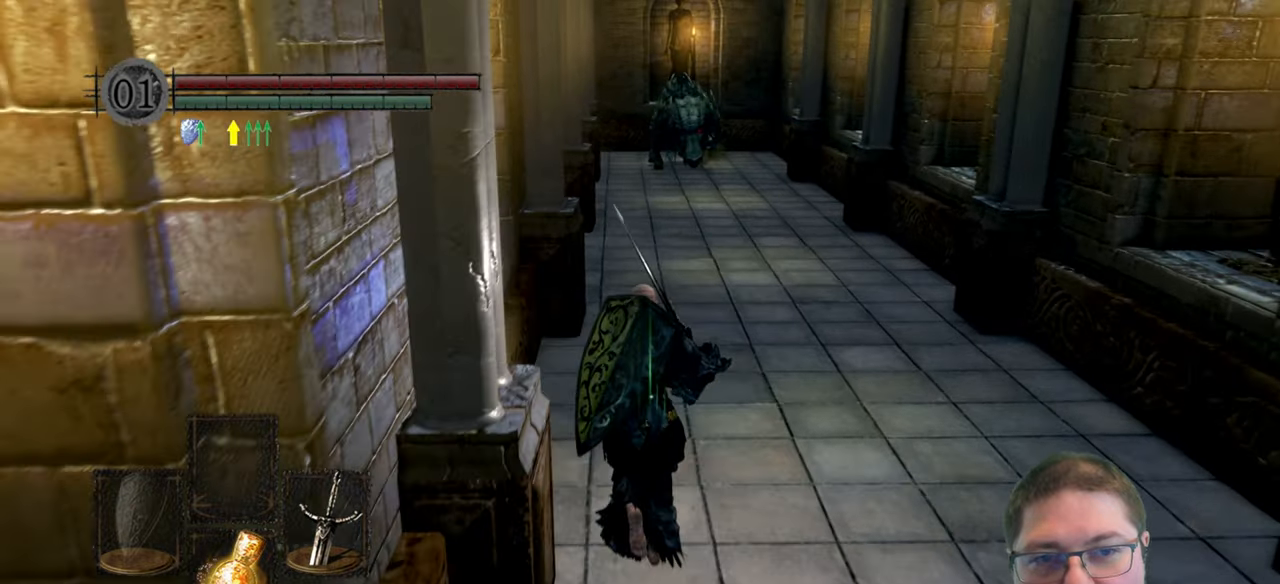
{"buttons": [], "left_stick": "up", "right_stick": "center", "events": [[134, "right_stick", "center"]]}
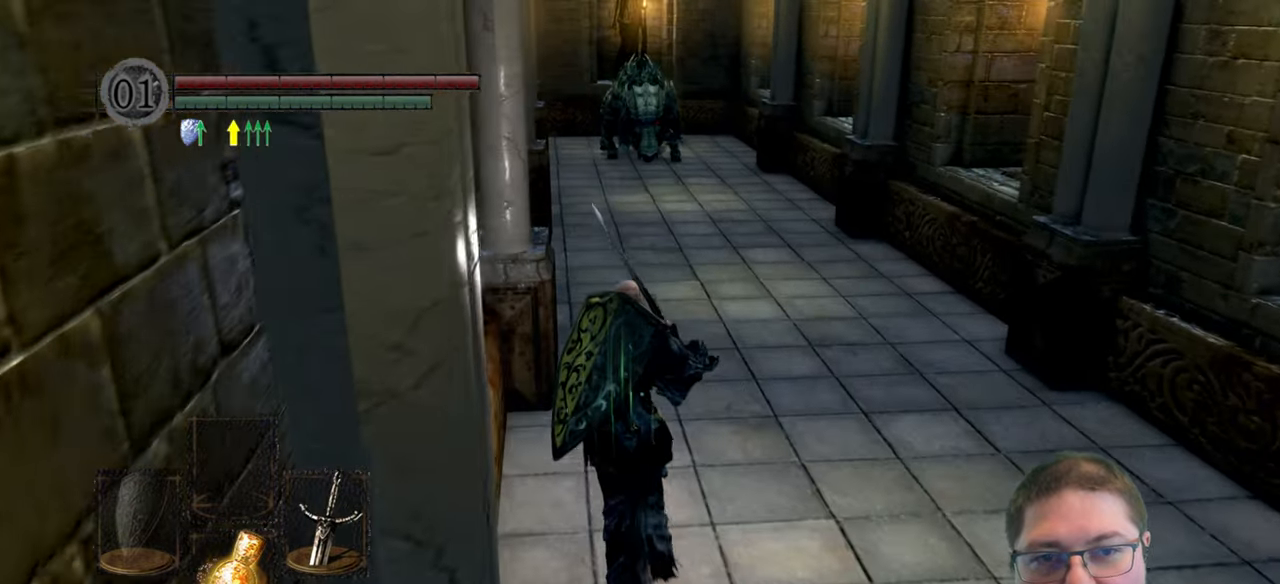
{"buttons": [], "left_stick": "up", "right_stick": "center", "events": [[284, "right_stick", "down-right"], [400, "right_stick", "center"]]}
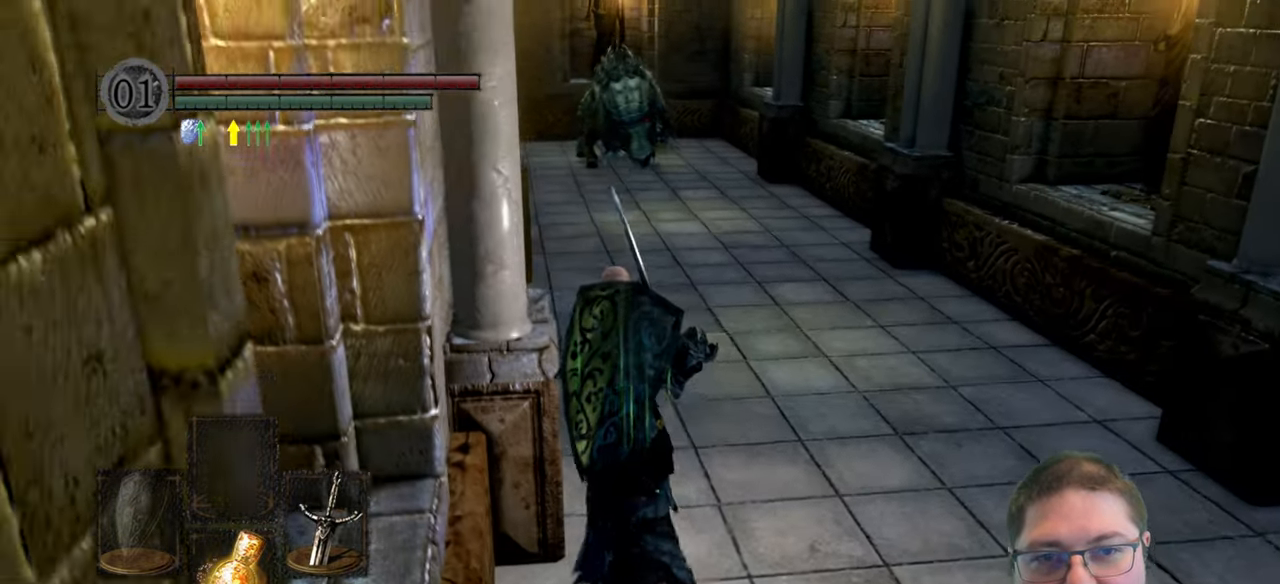
{"buttons": [], "left_stick": "up", "right_stick": "center", "events": [[200, "right_stick", "right"], [350, "right_stick", "center"]]}
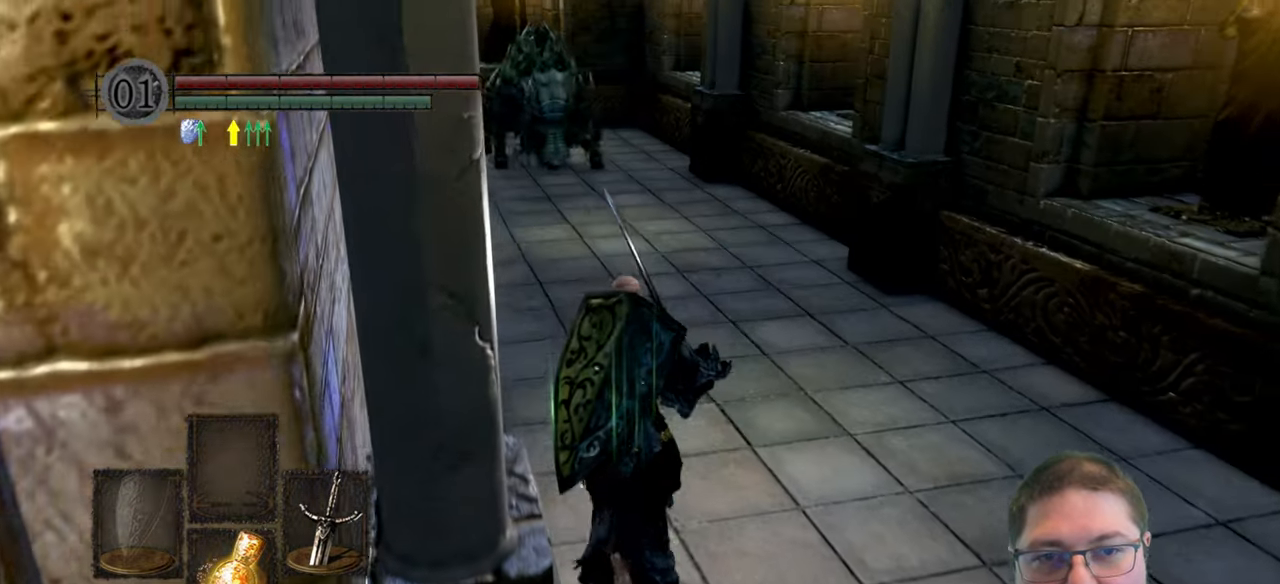
{"buttons": [], "left_stick": "up-right", "right_stick": "center"}
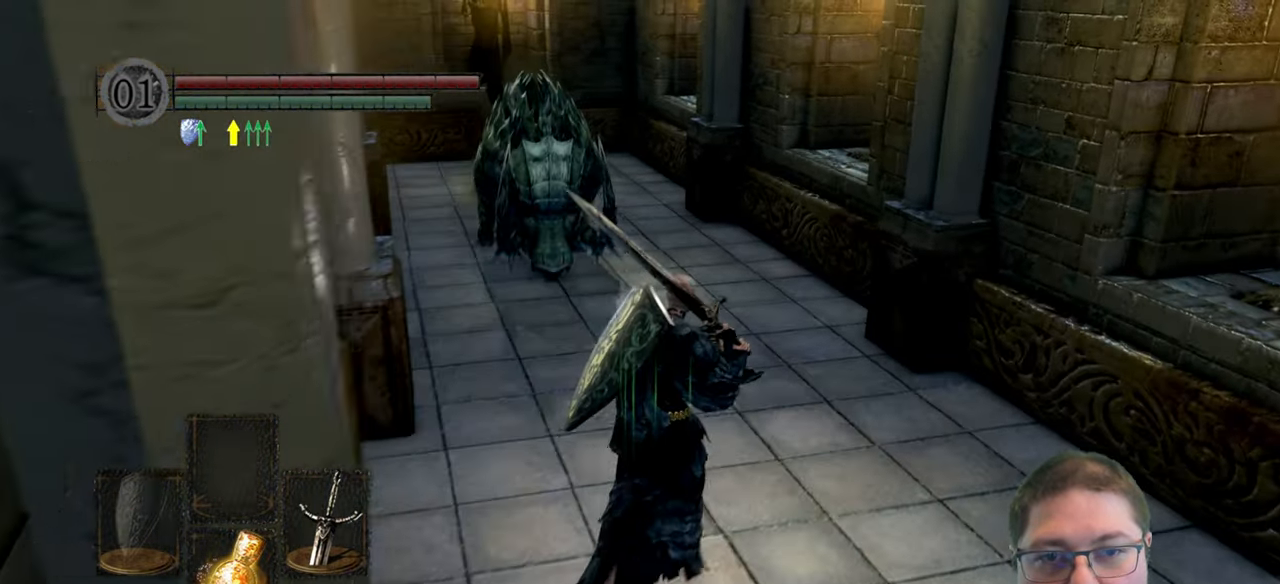
{"buttons": [], "left_stick": "up-left", "right_stick": "center"}
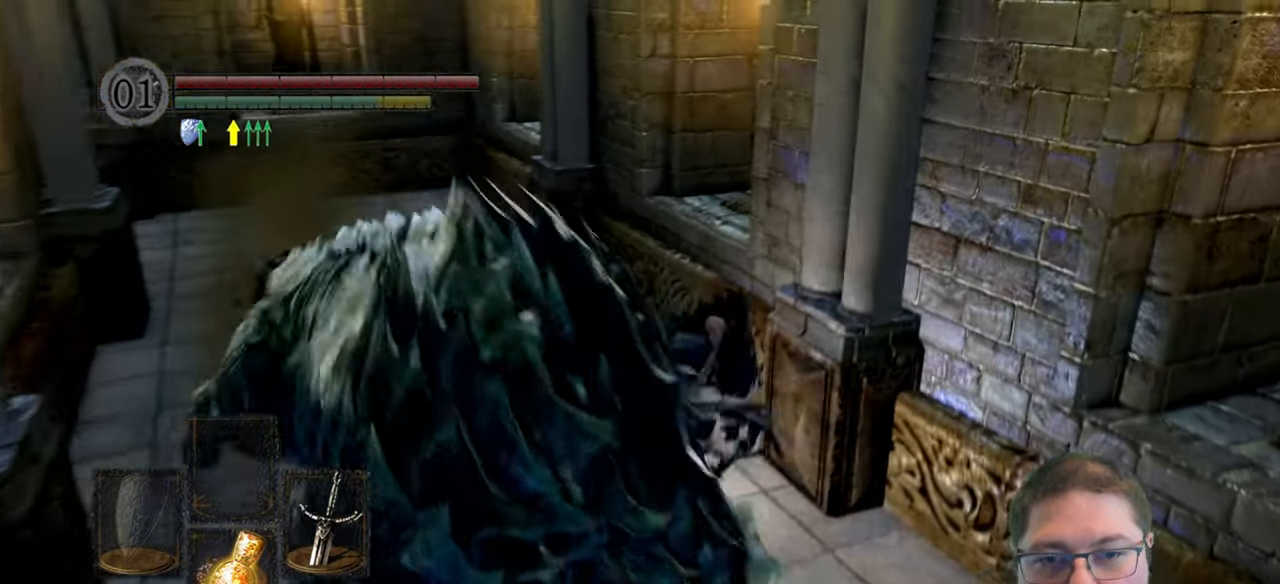
{"buttons": ["B"], "left_stick": "up-left", "right_stick": "center", "events": [[200, "B", "down"]]}
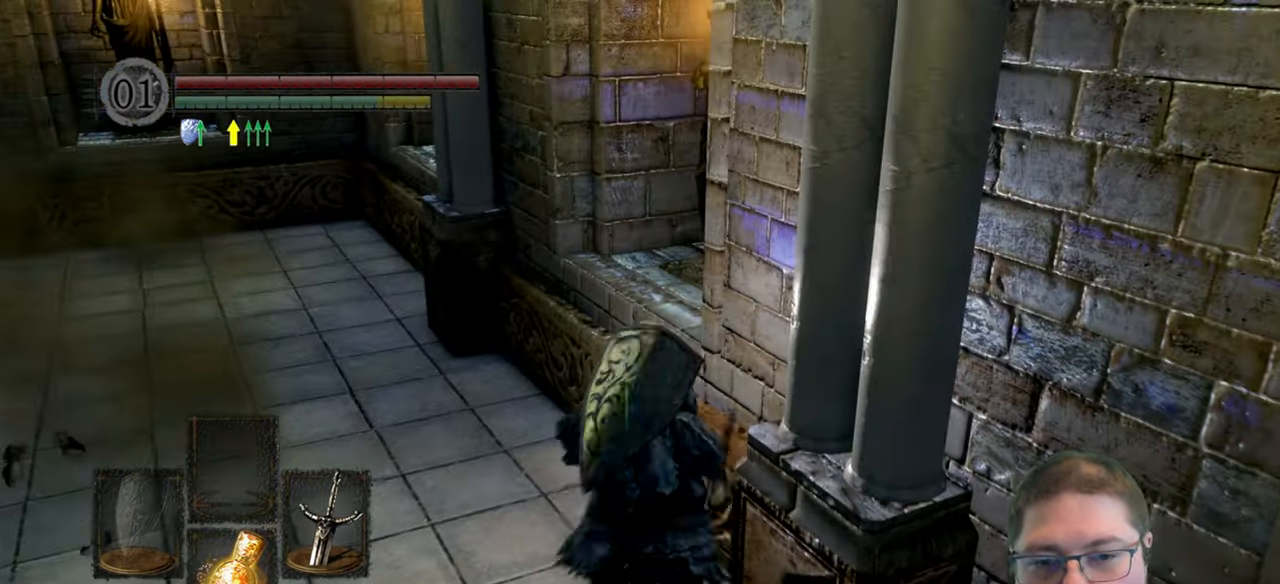
{"buttons": ["B"], "left_stick": "up-left", "right_stick": "center", "events": []}
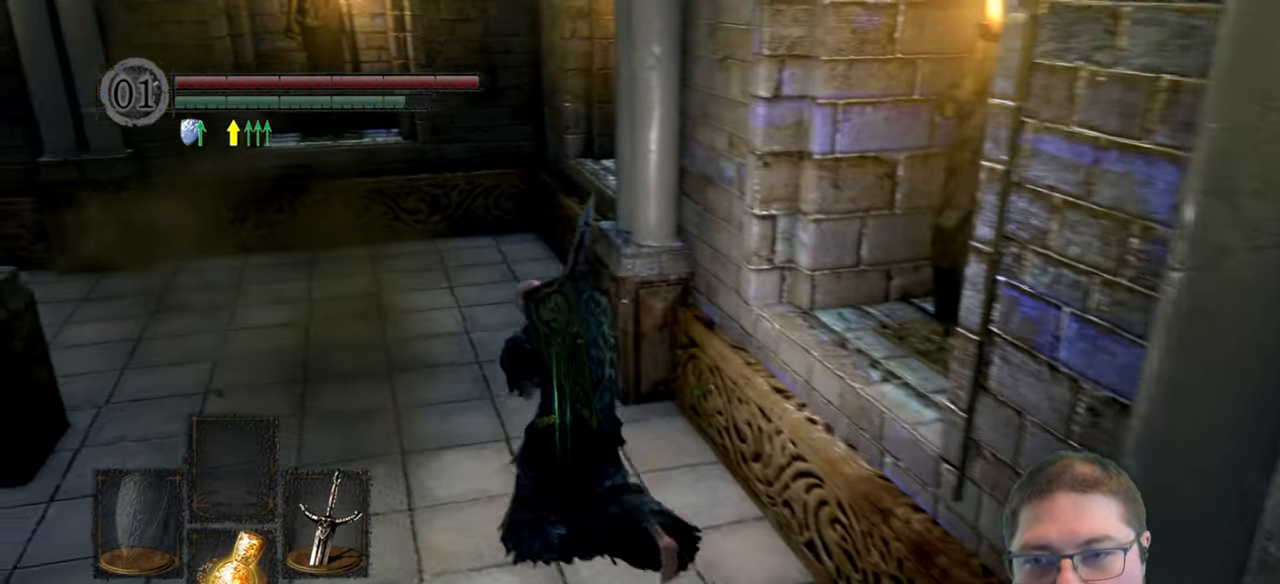
{"buttons": ["B"], "left_stick": "up-left", "right_stick": "center", "events": []}
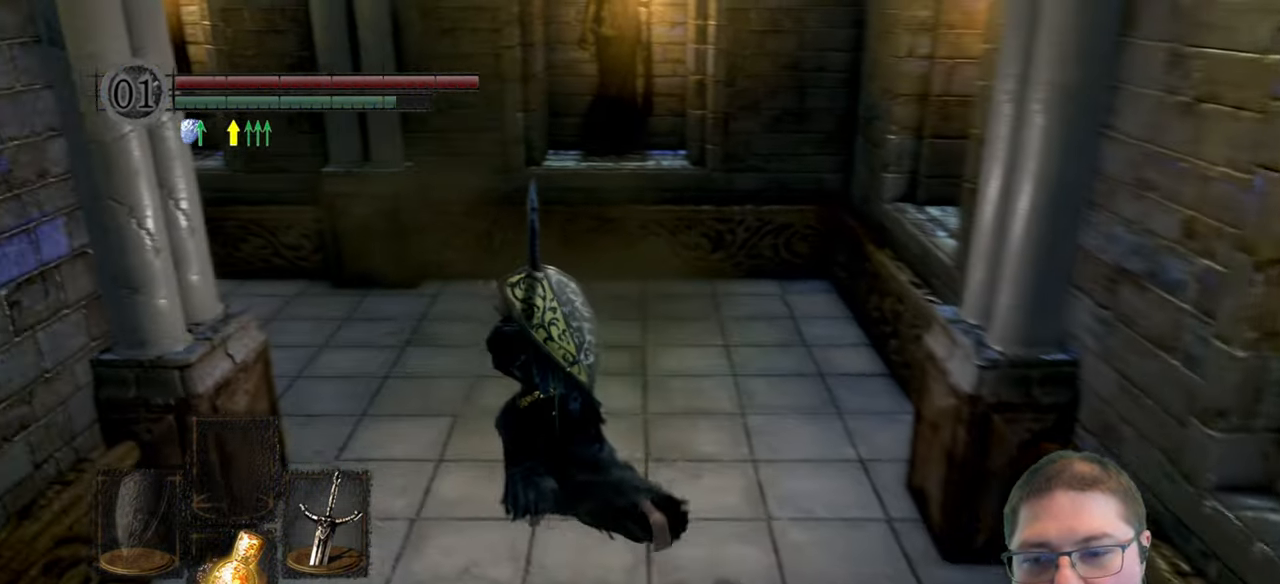
{"buttons": ["B"], "left_stick": "up-left", "right_stick": "center", "events": []}
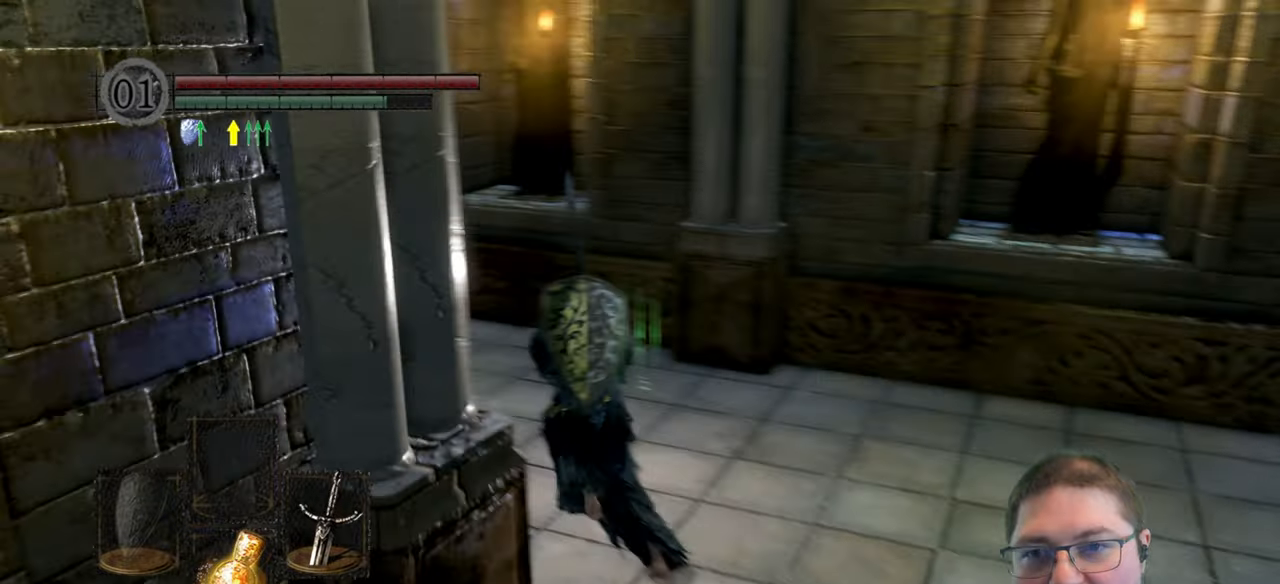
{"buttons": ["B"], "left_stick": "up", "right_stick": "center", "events": [[333, "left_stick", "up"]]}
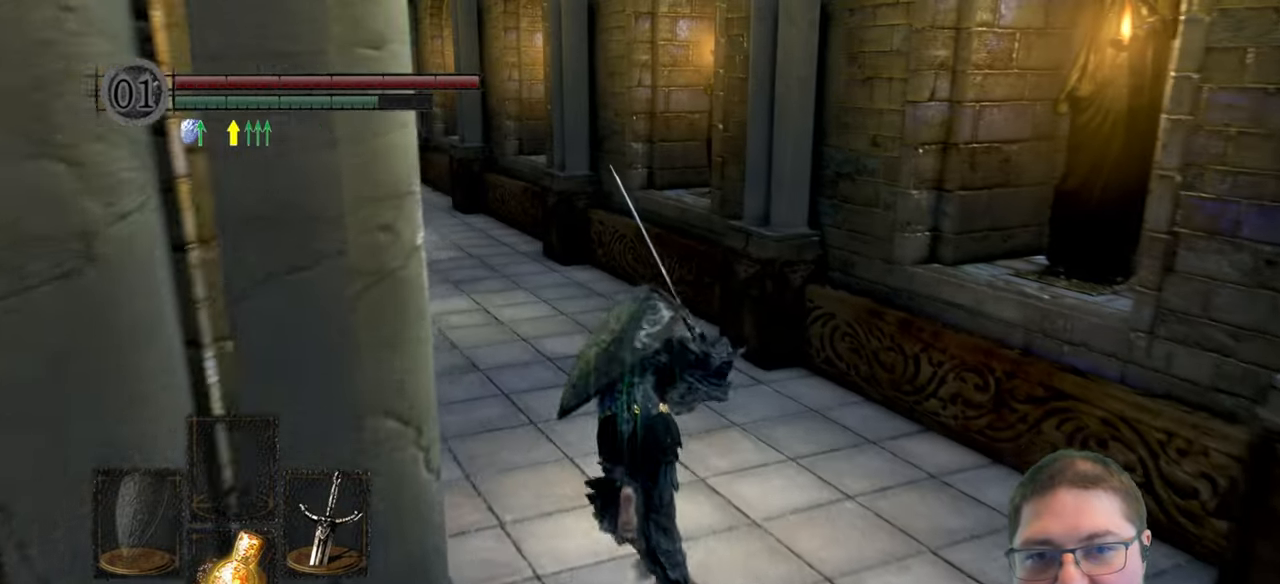
{"buttons": ["B"], "left_stick": "up", "right_stick": "center", "events": []}
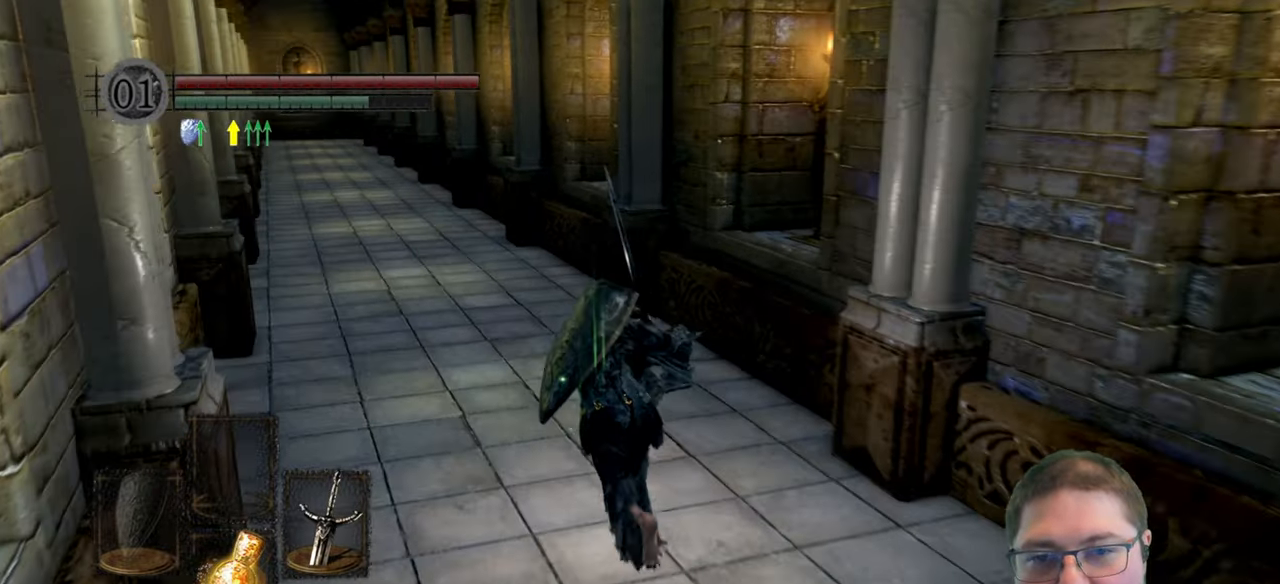
{"buttons": ["B"], "left_stick": "up", "right_stick": "center", "events": []}